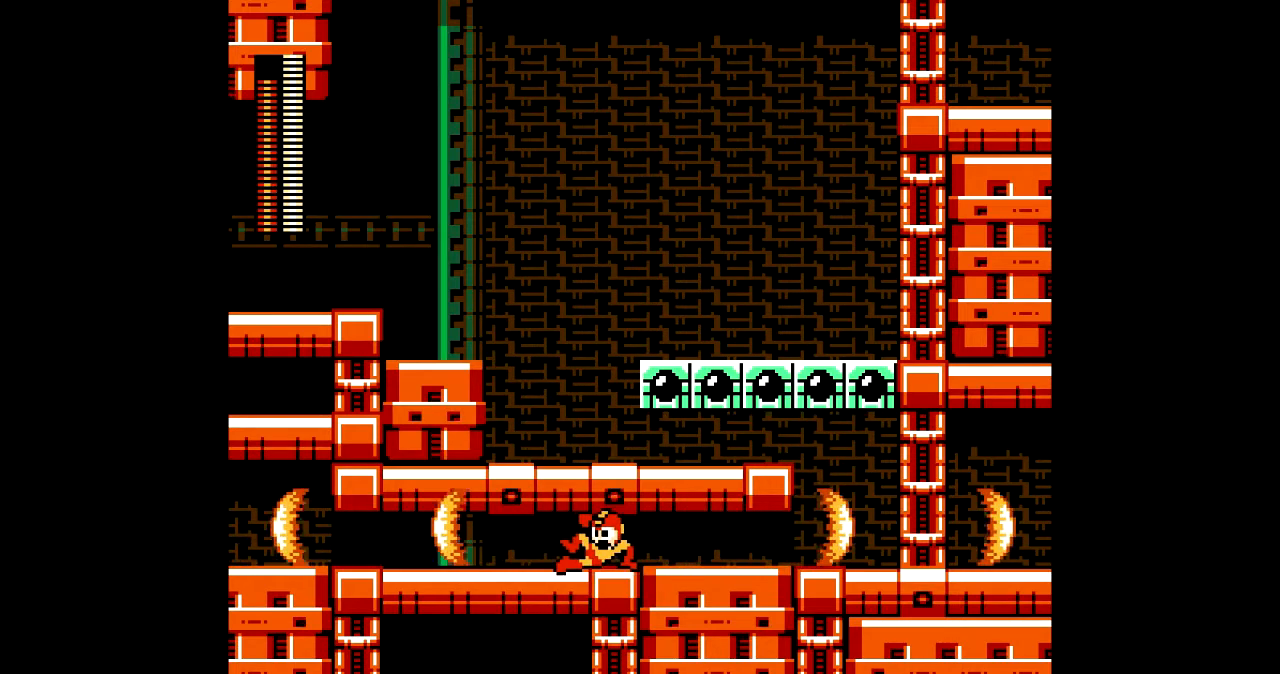
Gameplay with a controller; each line is a JSON object with the inputs held at the frame after it. "events" lists button and stick changes between this image and that frame as [ms after this image, input, new state], when the widget could be followed in between. Not read: L3 R3.
{"buttons": ["DPAD_LEFT"], "events": []}
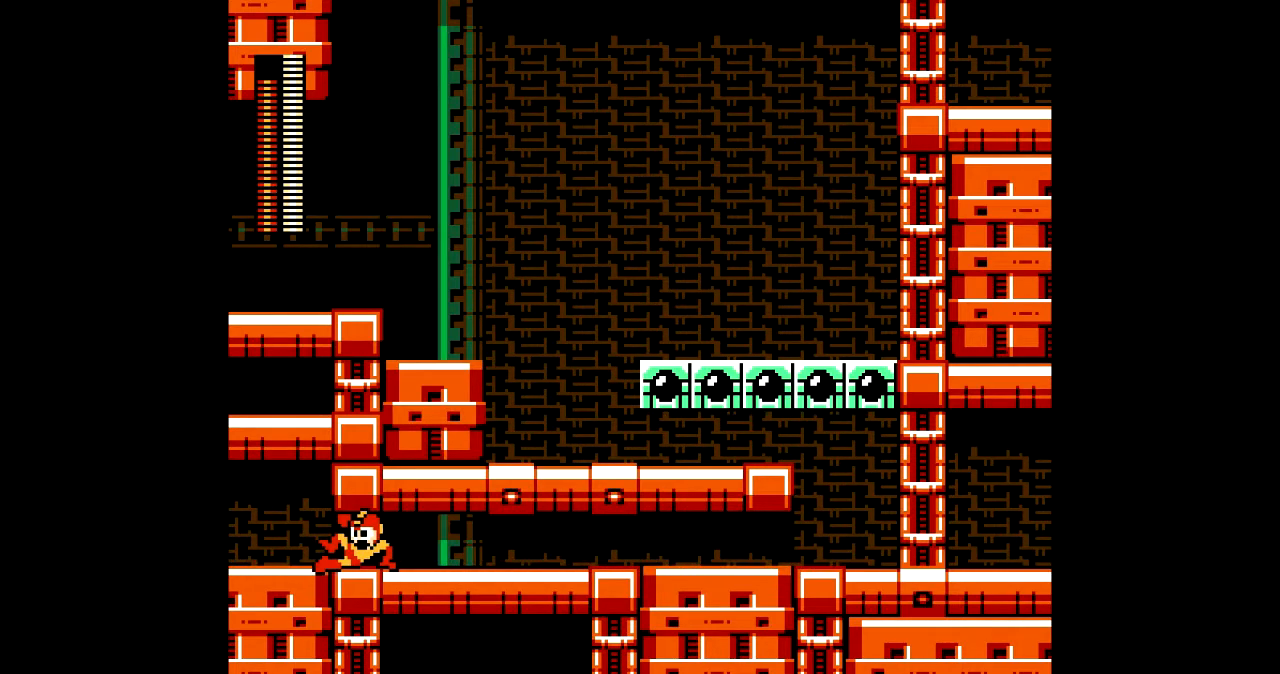
{"buttons": ["DPAD_LEFT"], "events": [[167, "L1", "down"], [167, "R1", "down"], [300, "L1", "up"], [300, "R1", "up"]]}
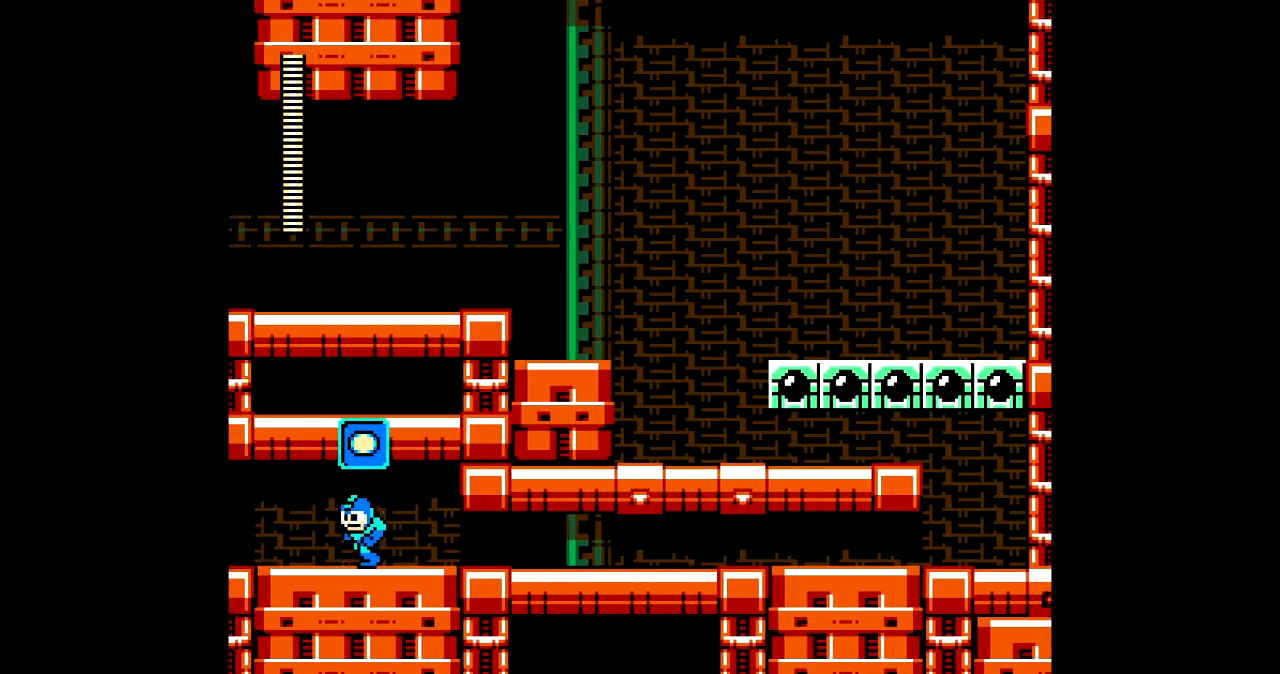
{"buttons": ["DPAD_LEFT"], "events": []}
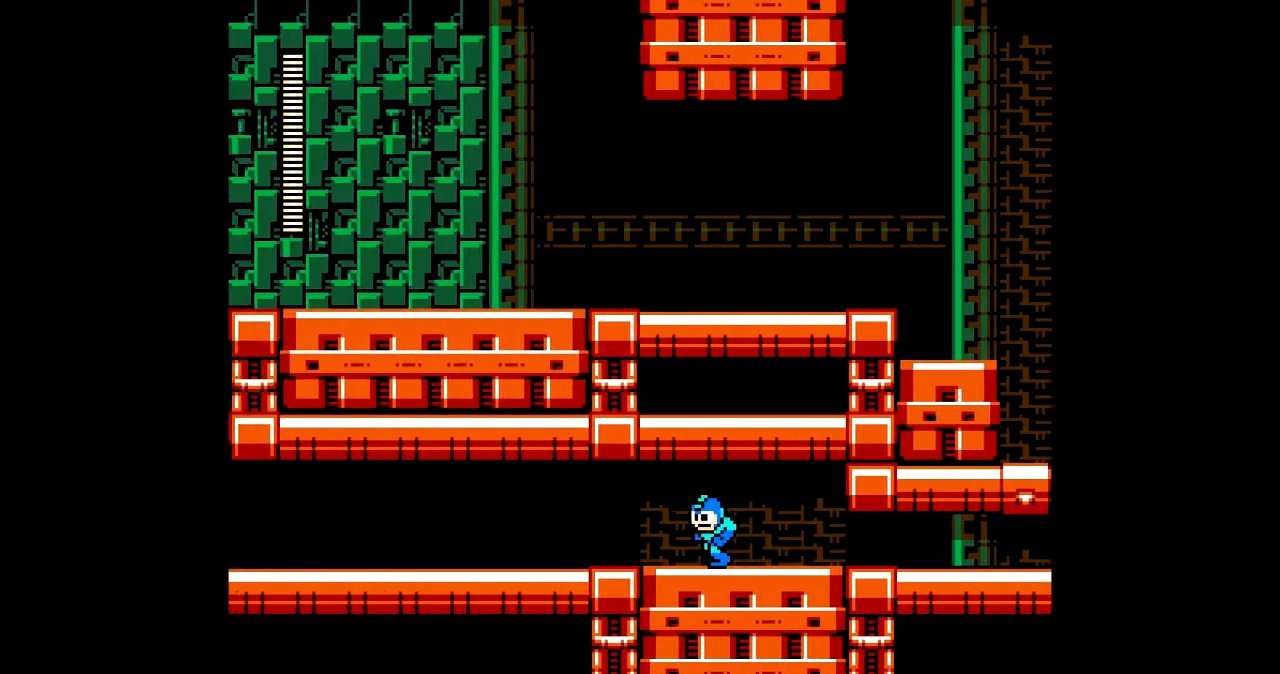
{"buttons": ["DPAD_LEFT"], "events": []}
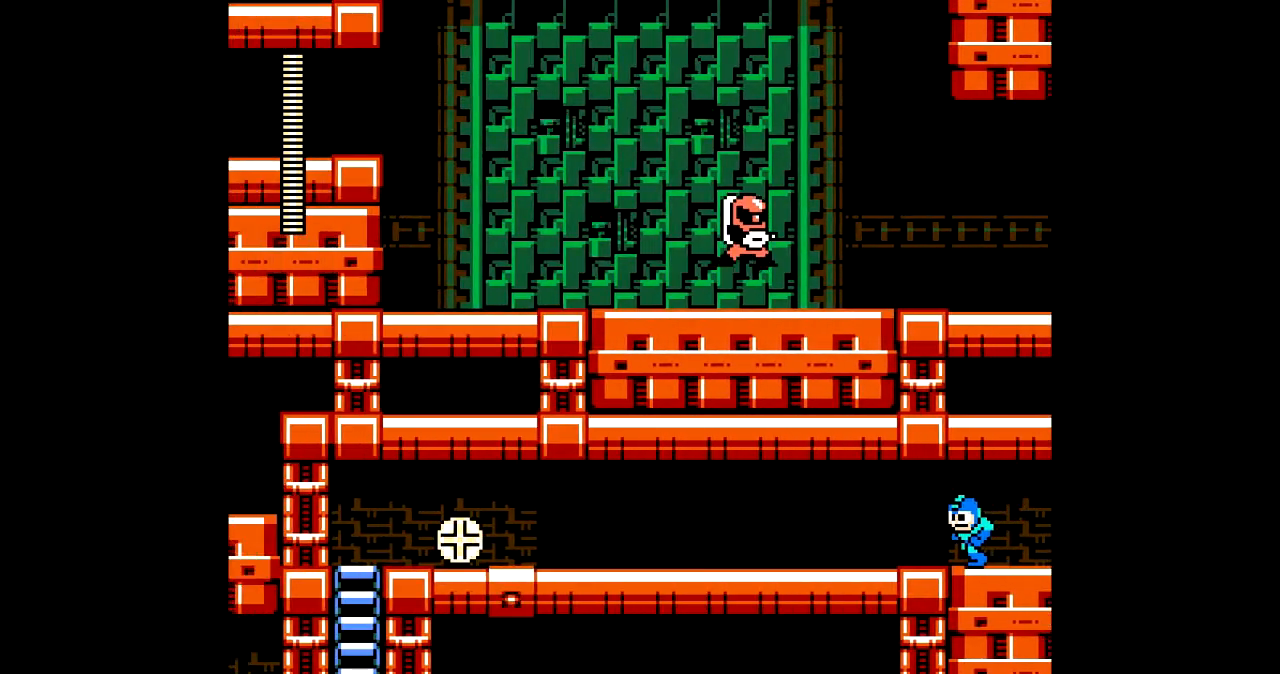
{"buttons": ["C", "DPAD_LEFT"], "events": [[467, "C", "down"]]}
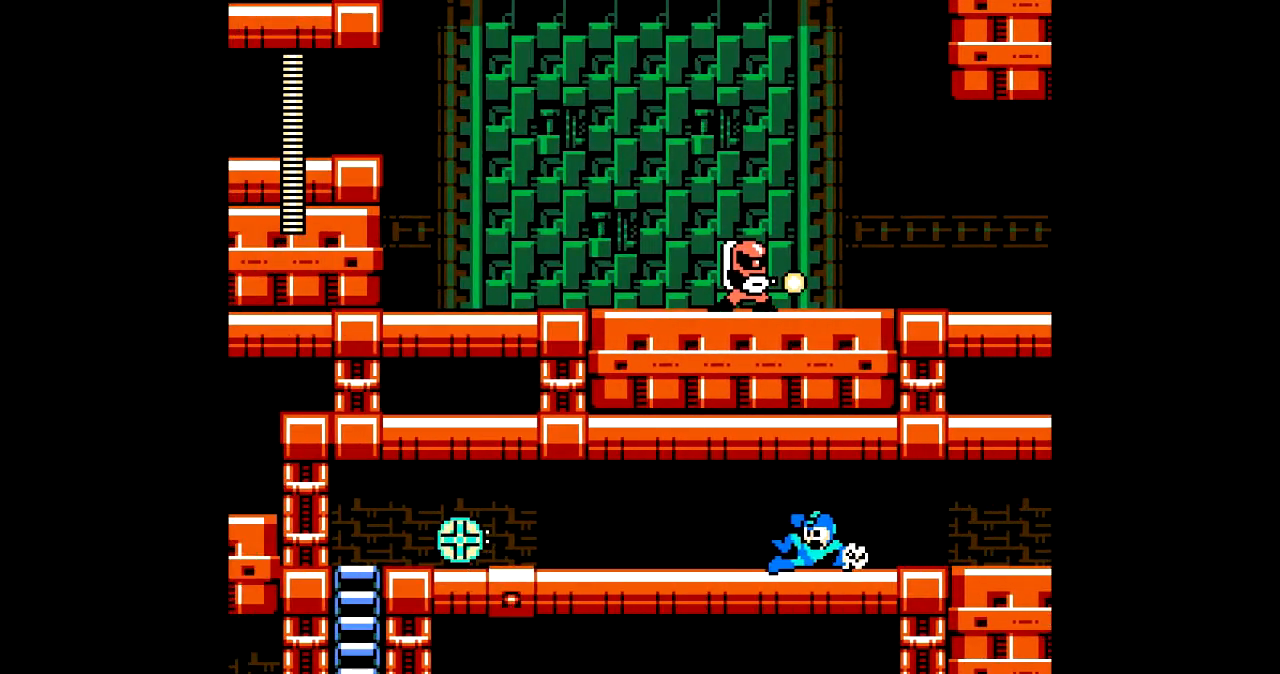
{"buttons": ["DPAD_LEFT"], "events": [[67, "C", "up"]]}
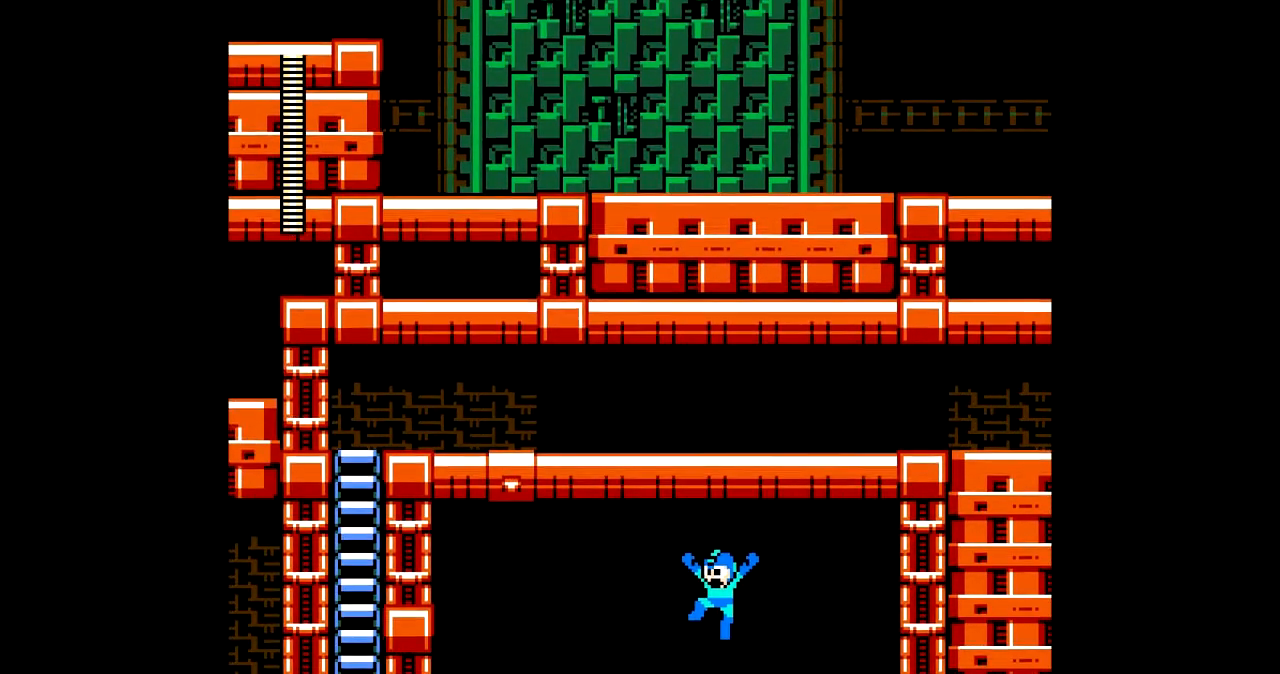
{"buttons": ["DPAD_LEFT"], "events": []}
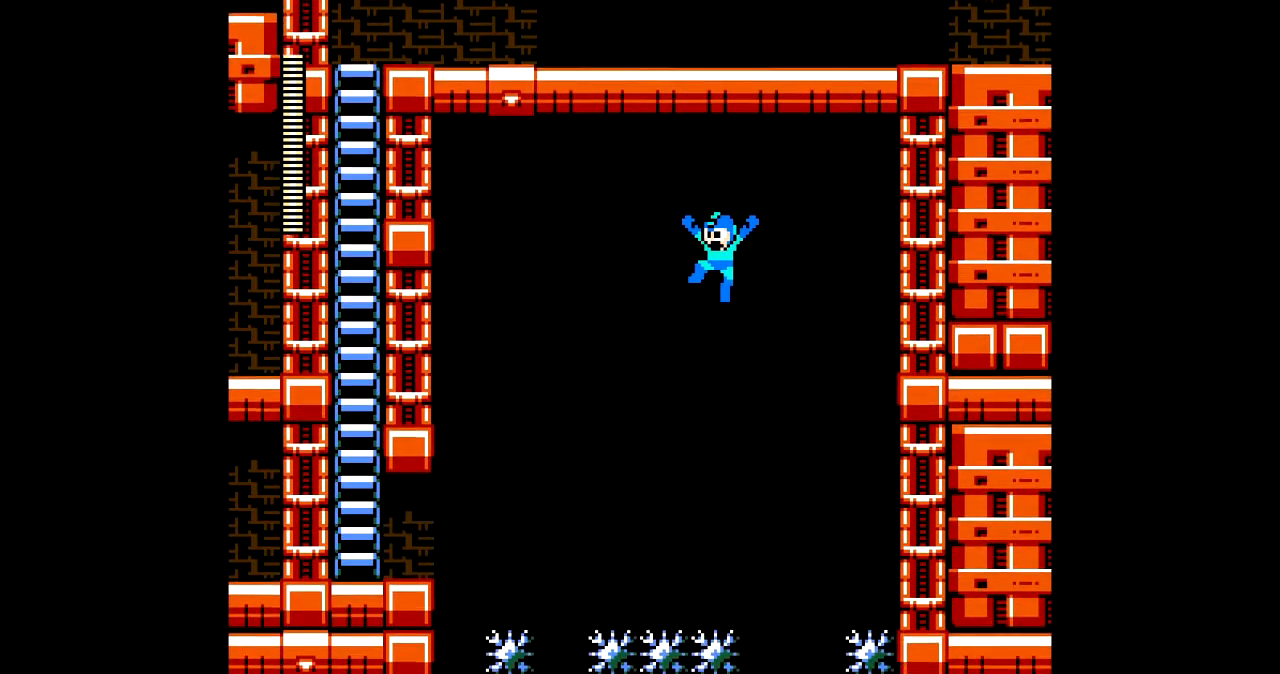
{"buttons": ["DPAD_LEFT"], "events": []}
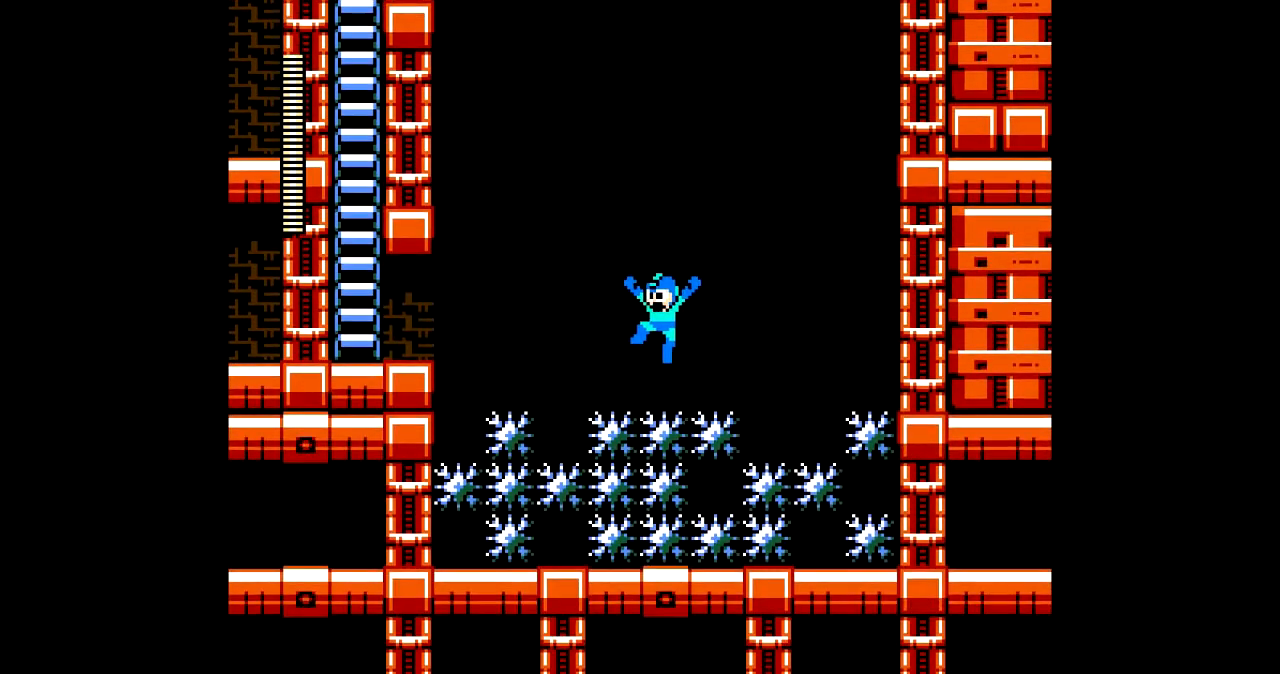
{"buttons": ["DPAD_LEFT"], "events": [[134, "C", "down"], [267, "C", "up"]]}
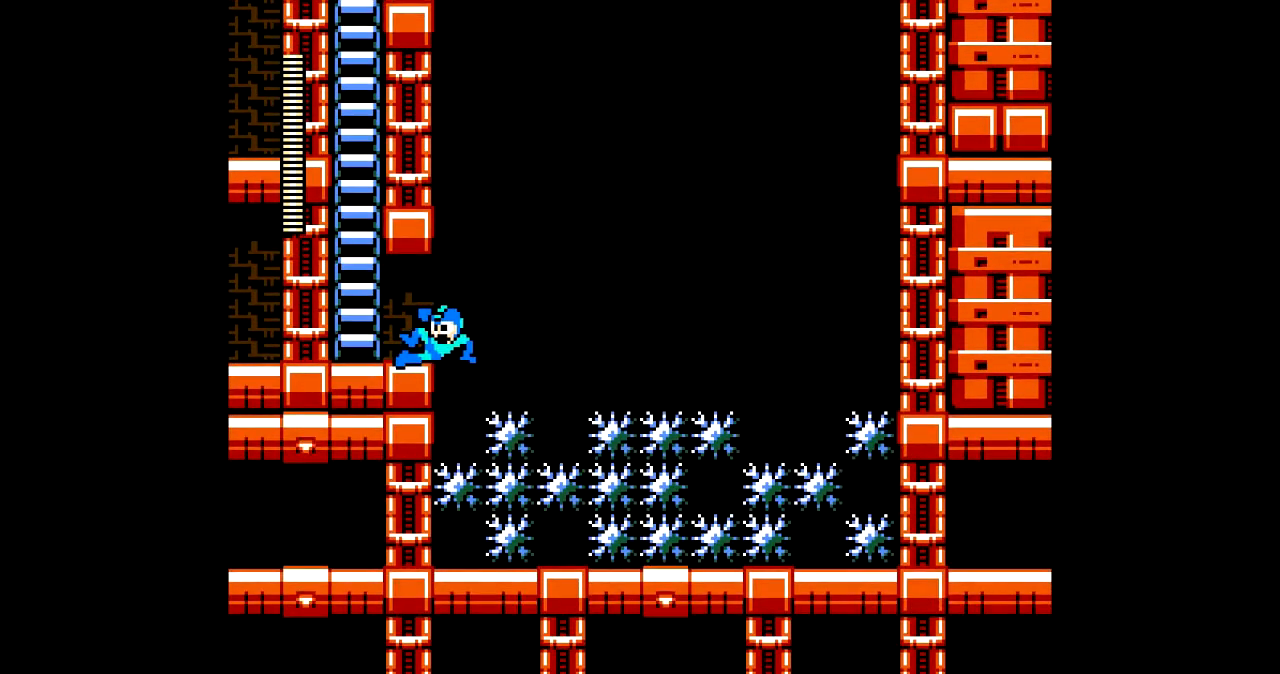
{"buttons": ["B", "DPAD_LEFT"], "events": [[434, "B", "down"]]}
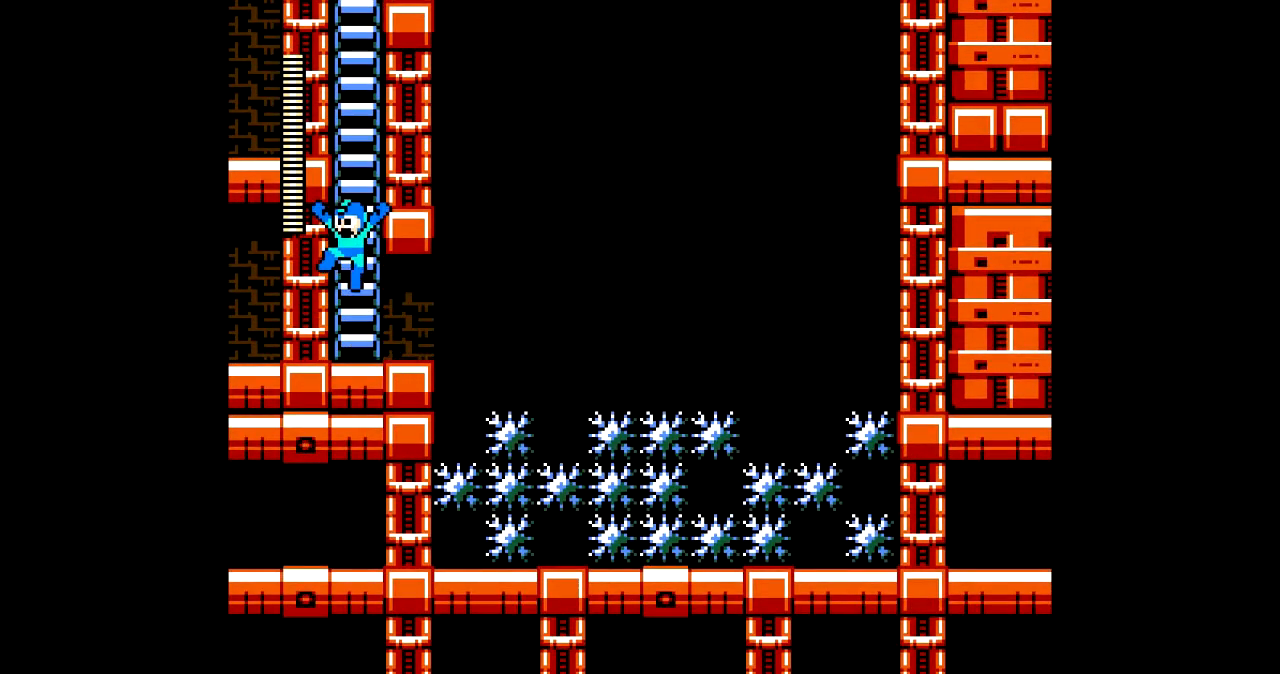
{"buttons": ["DPAD_UP"], "events": [[67, "DPAD_LEFT", "up"], [134, "DPAD_RIGHT", "down"], [200, "DPAD_UP", "down"], [234, "DPAD_RIGHT", "up"], [267, "B", "up"]]}
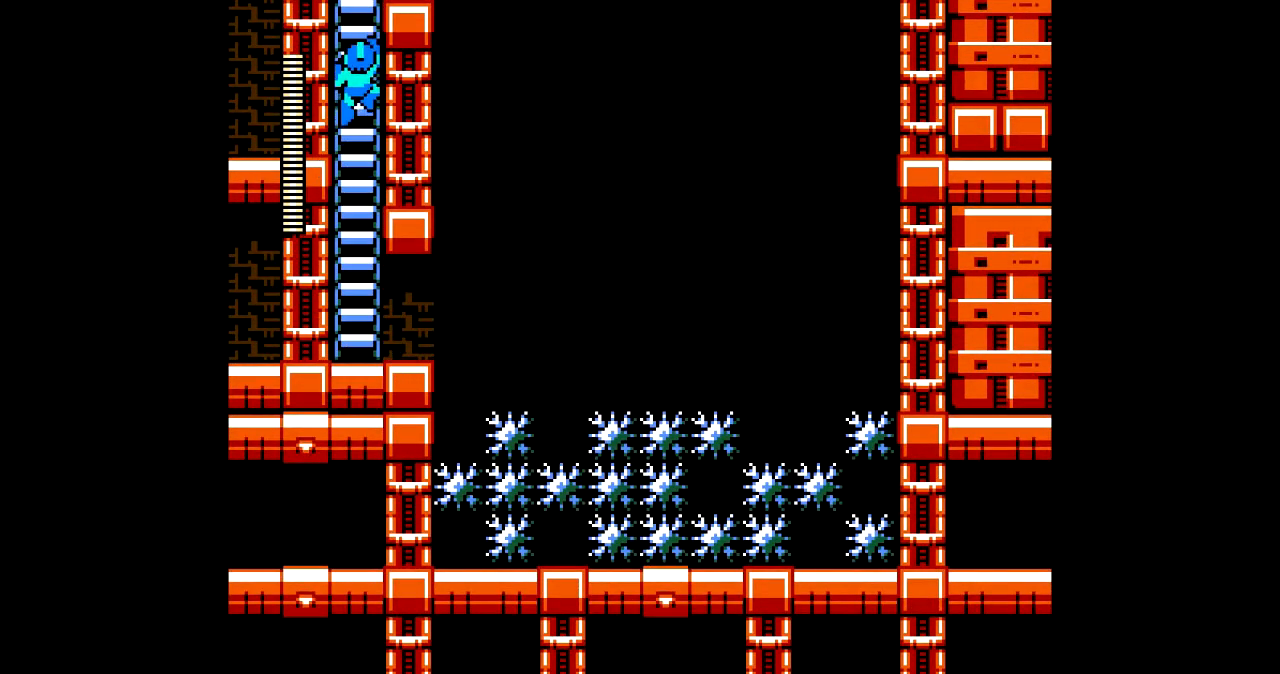
{"buttons": ["DPAD_UP"], "events": []}
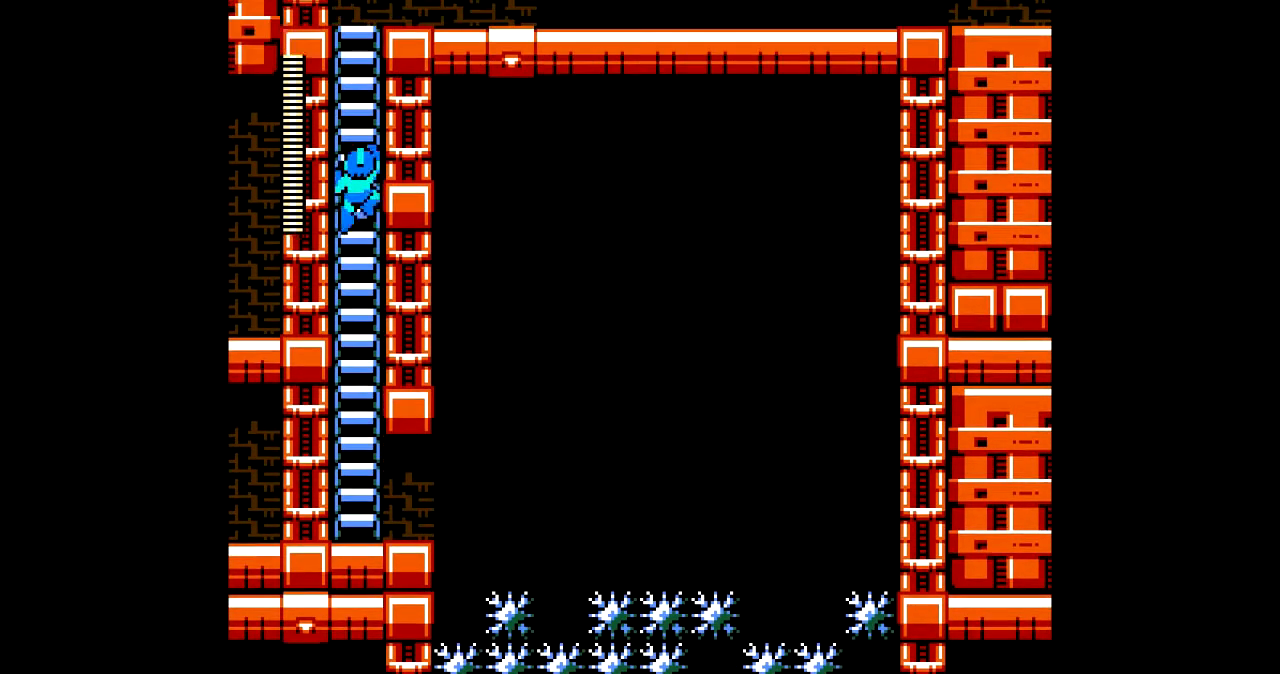
{"buttons": ["DPAD_UP"], "events": []}
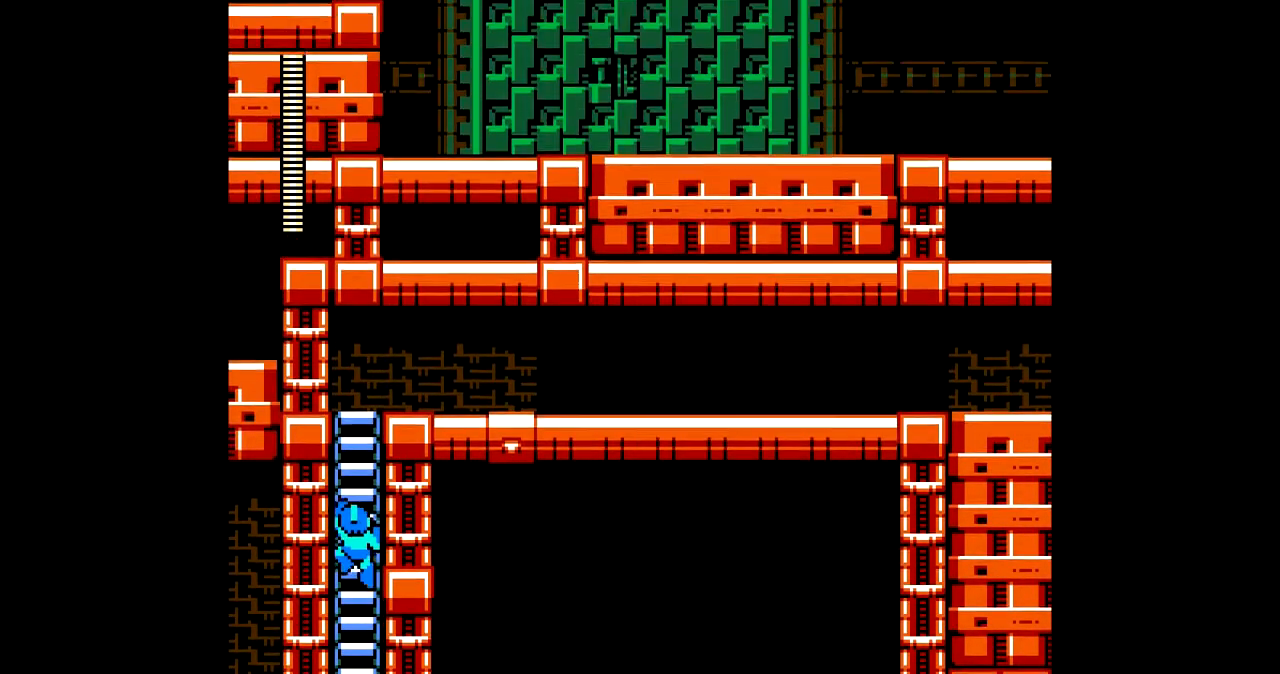
{"buttons": ["DPAD_UP"], "events": []}
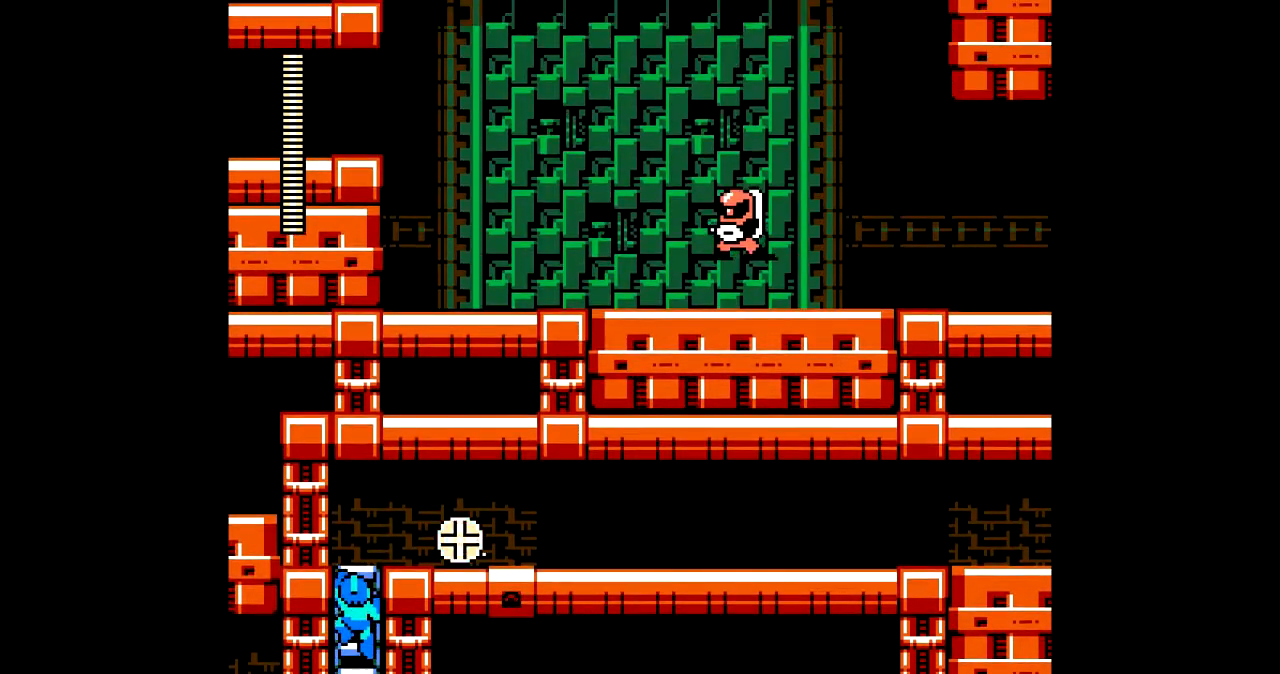
{"buttons": ["C", "DPAD_RIGHT"], "events": [[434, "DPAD_RIGHT", "down"], [467, "DPAD_UP", "up"], [501, "C", "down"]]}
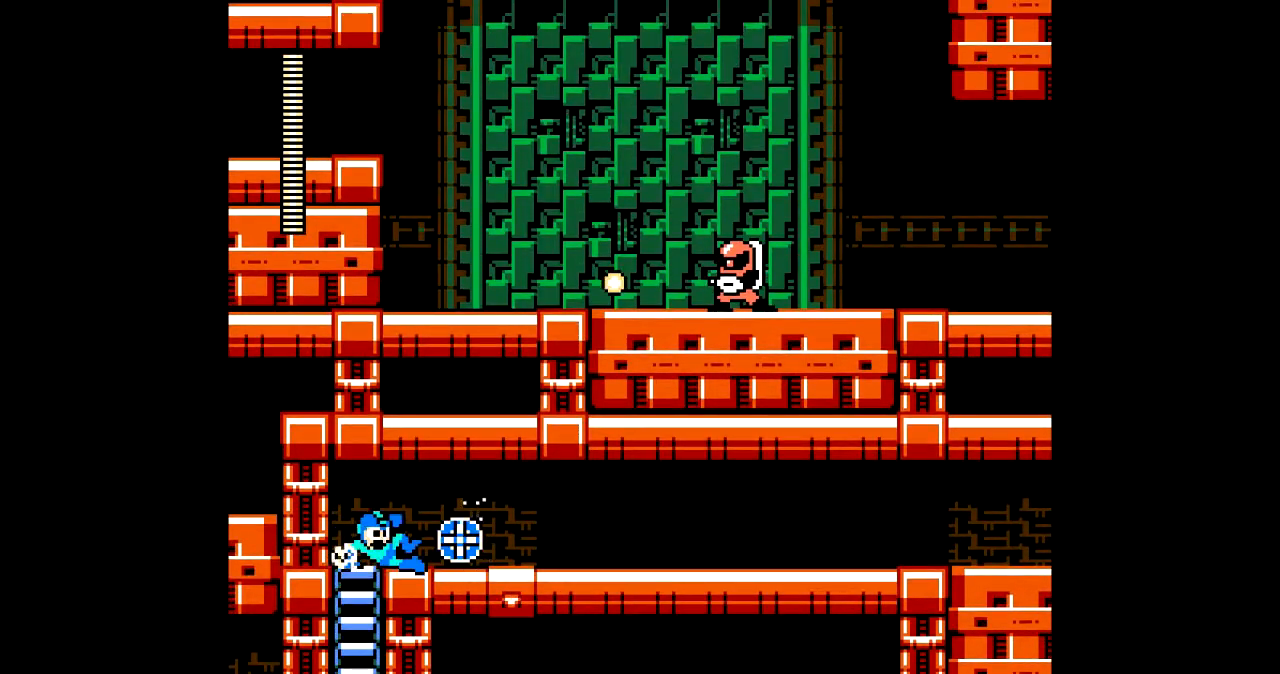
{"buttons": [], "events": [[100, "C", "up"], [133, "DPAD_RIGHT", "up"]]}
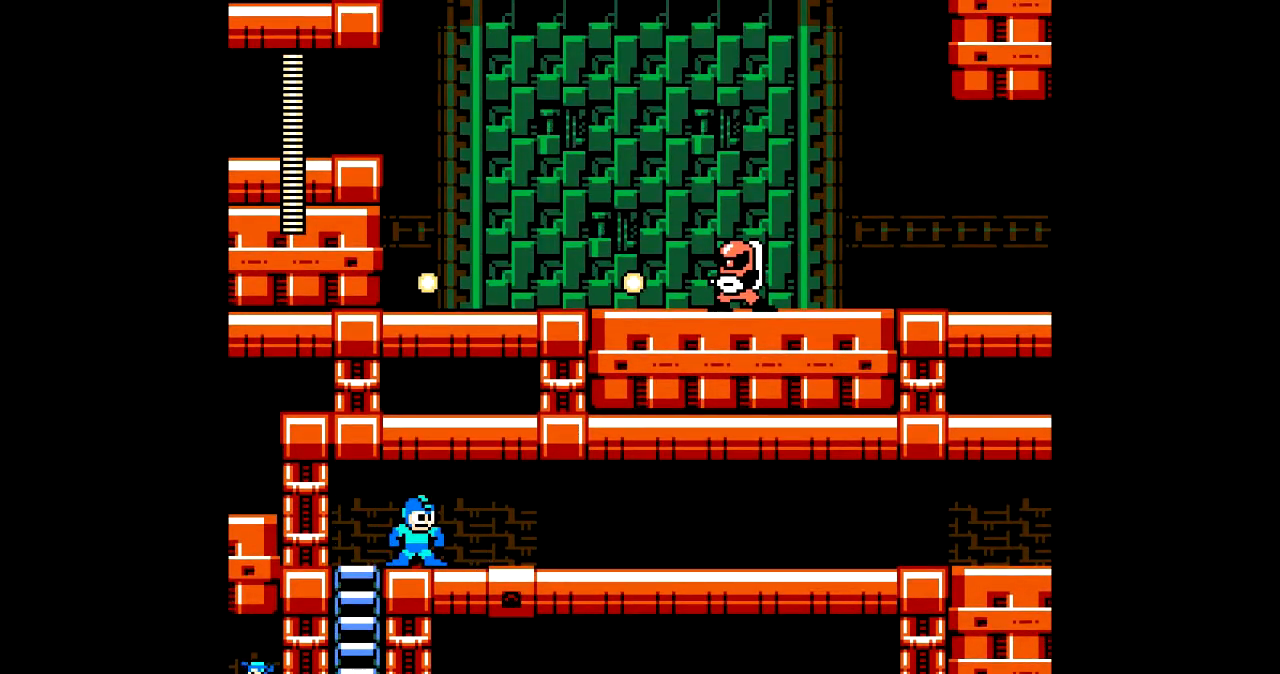
{"buttons": [], "events": []}
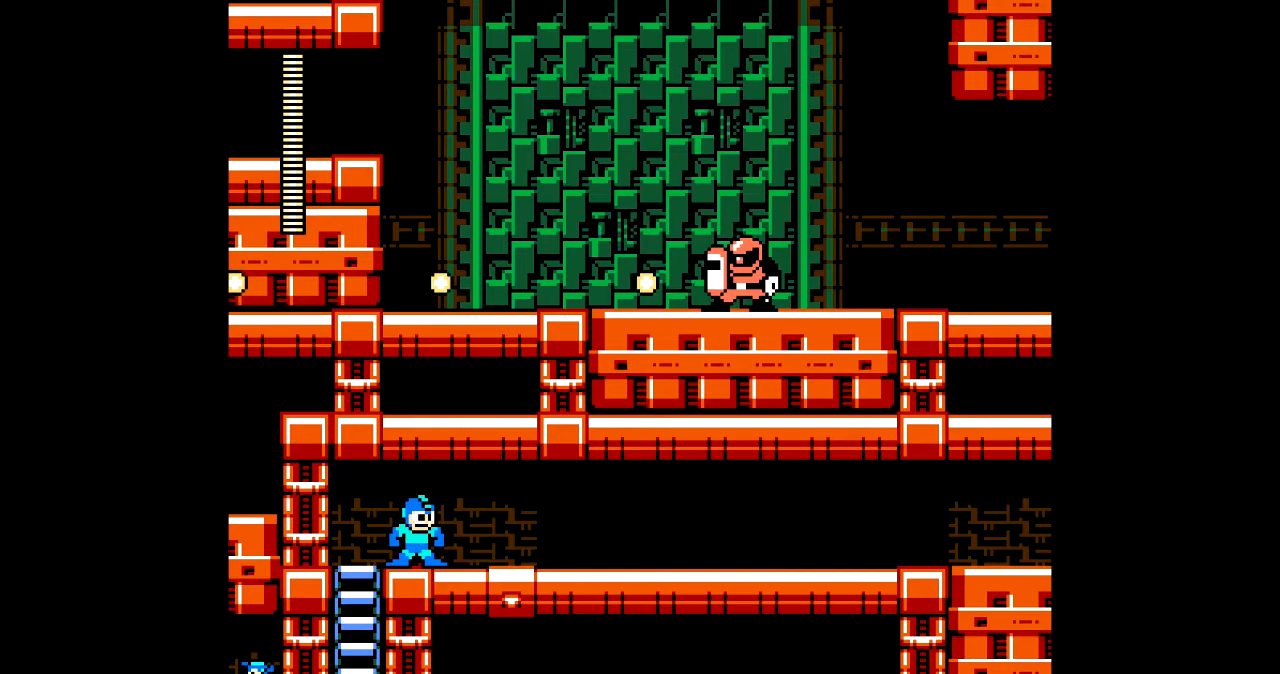
{"buttons": [], "events": []}
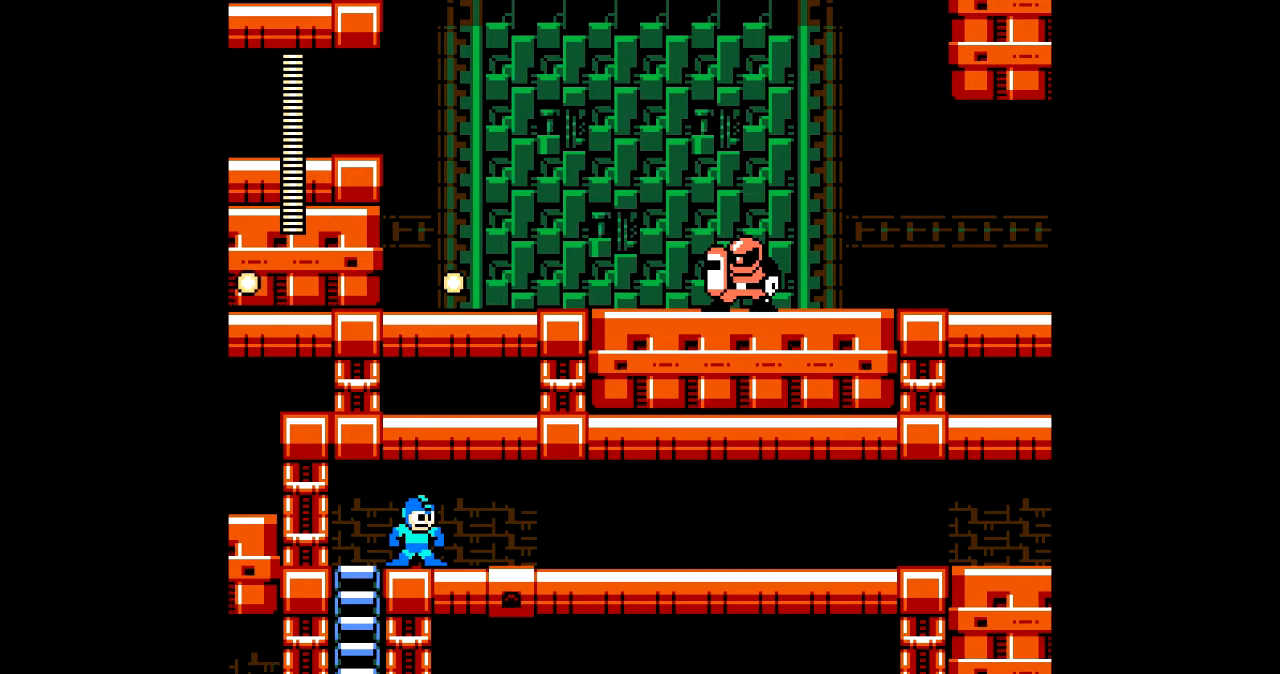
{"buttons": [], "events": []}
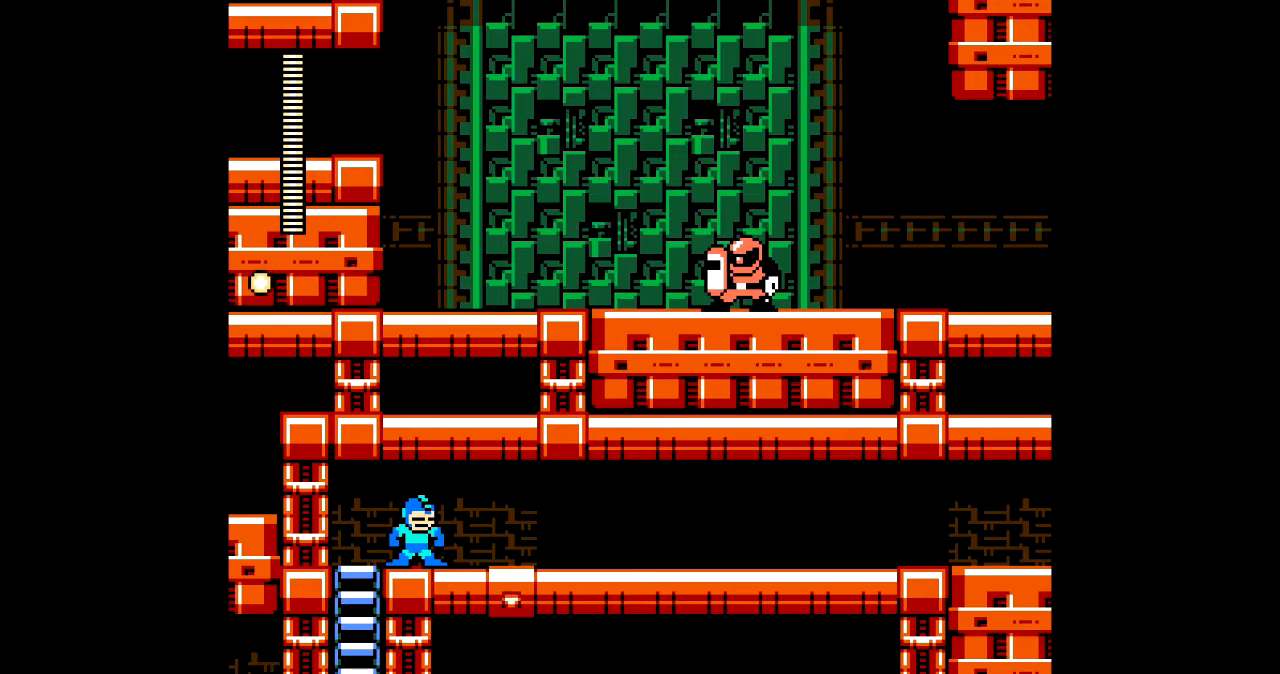
{"buttons": [], "events": []}
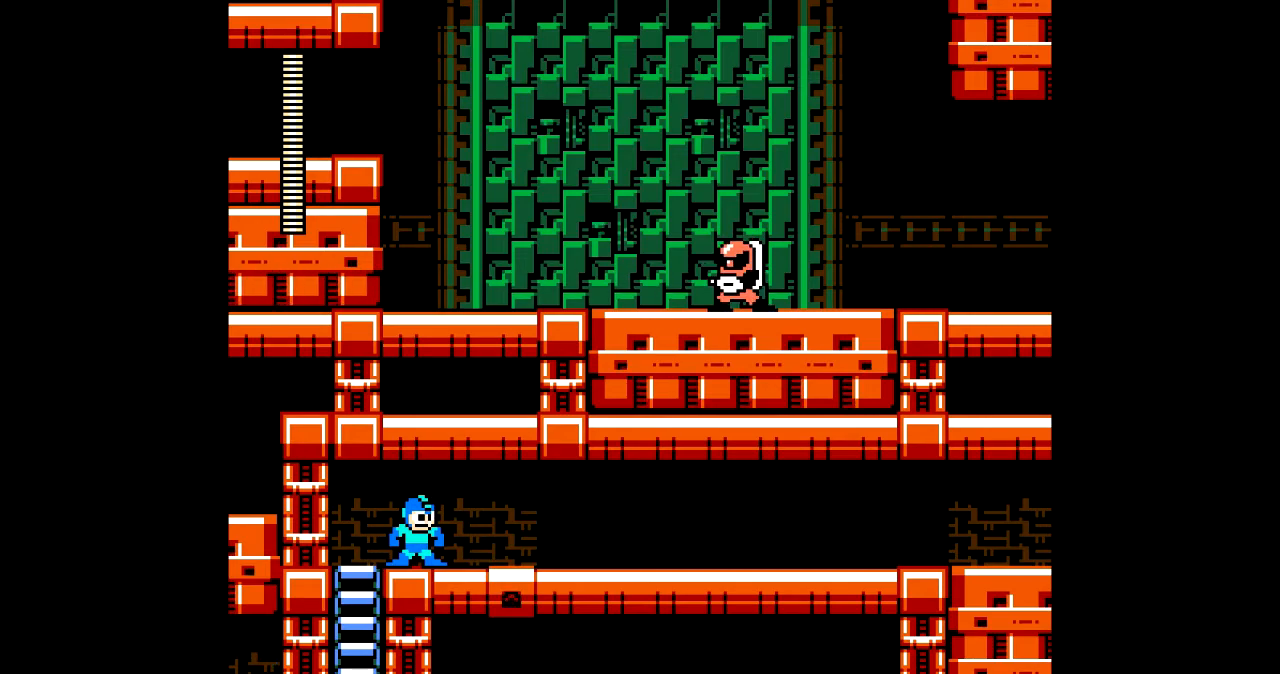
{"buttons": [], "events": []}
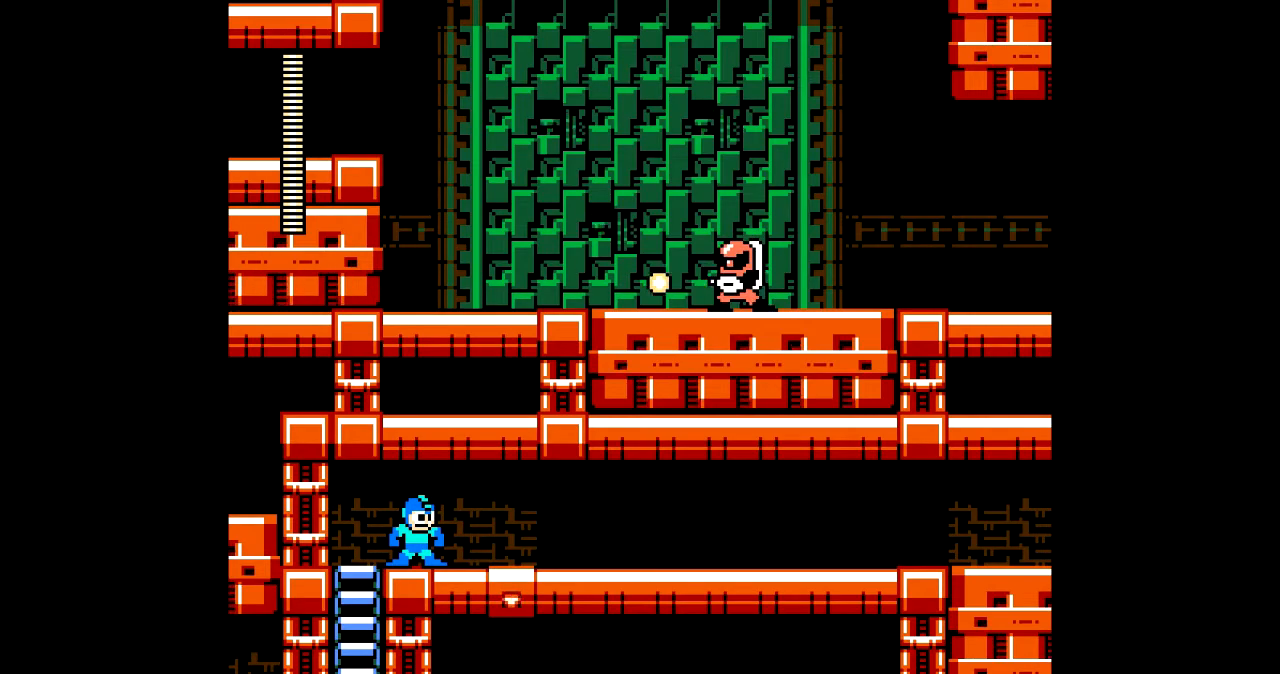
{"buttons": [], "events": []}
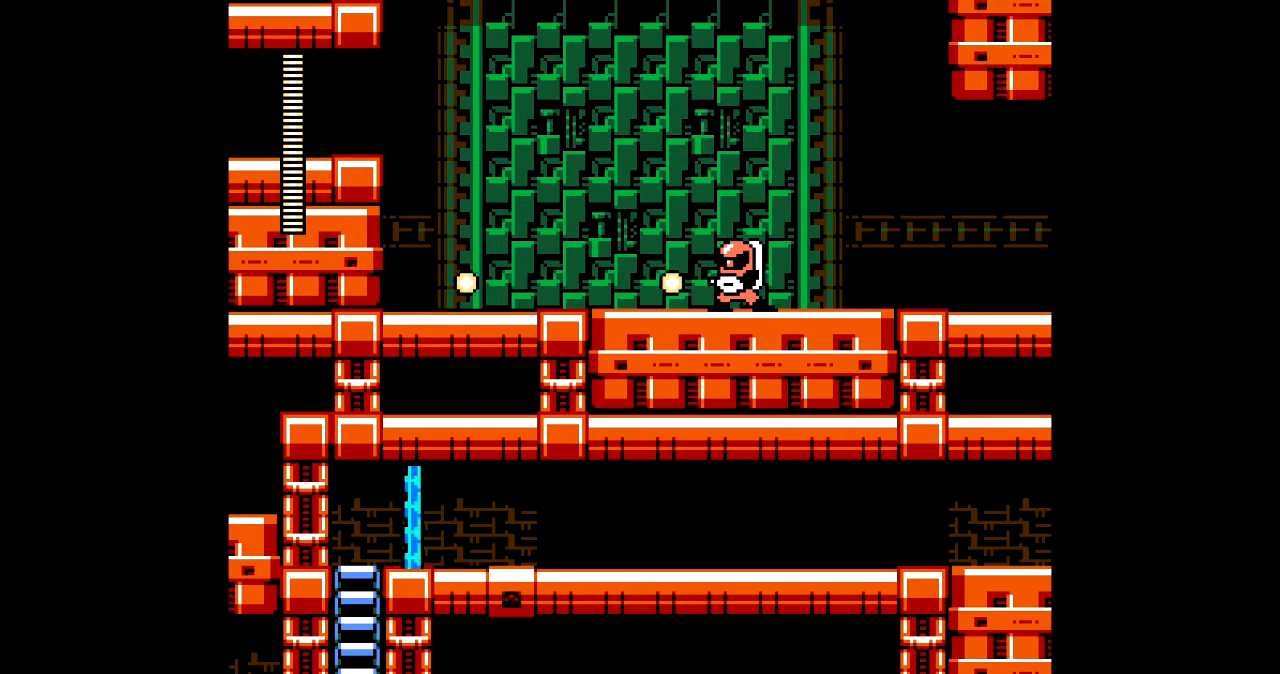
{"buttons": [], "events": []}
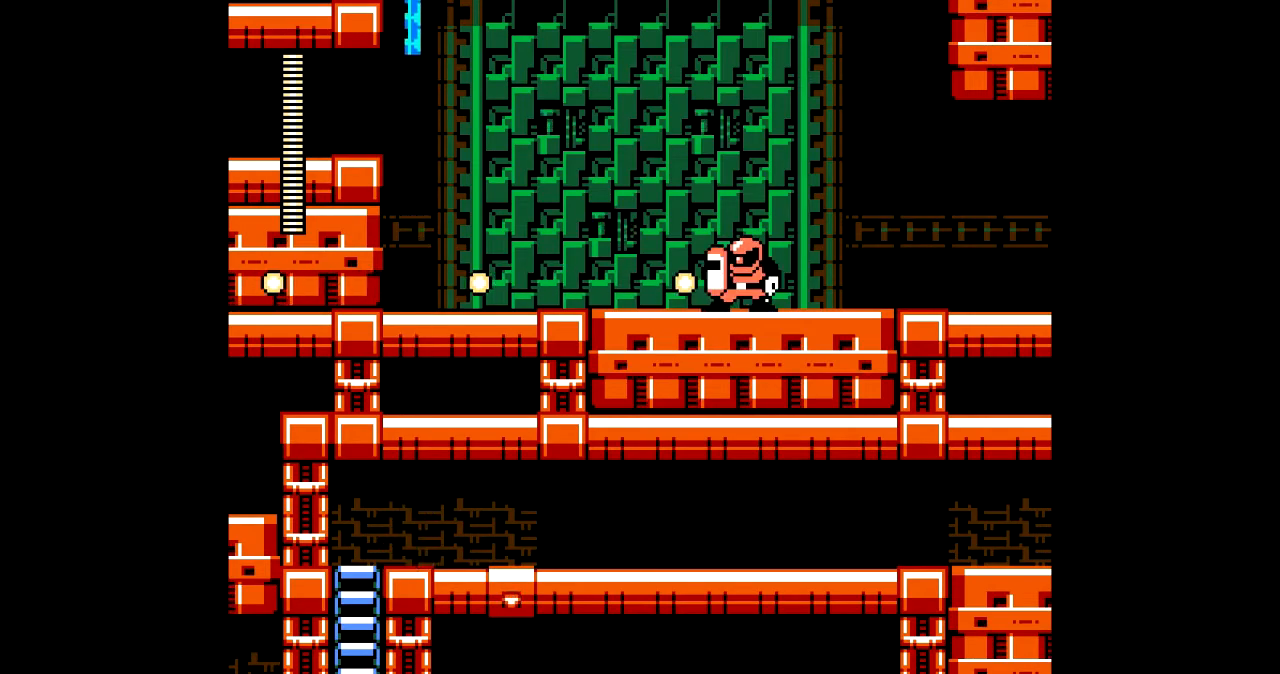
{"buttons": [], "events": []}
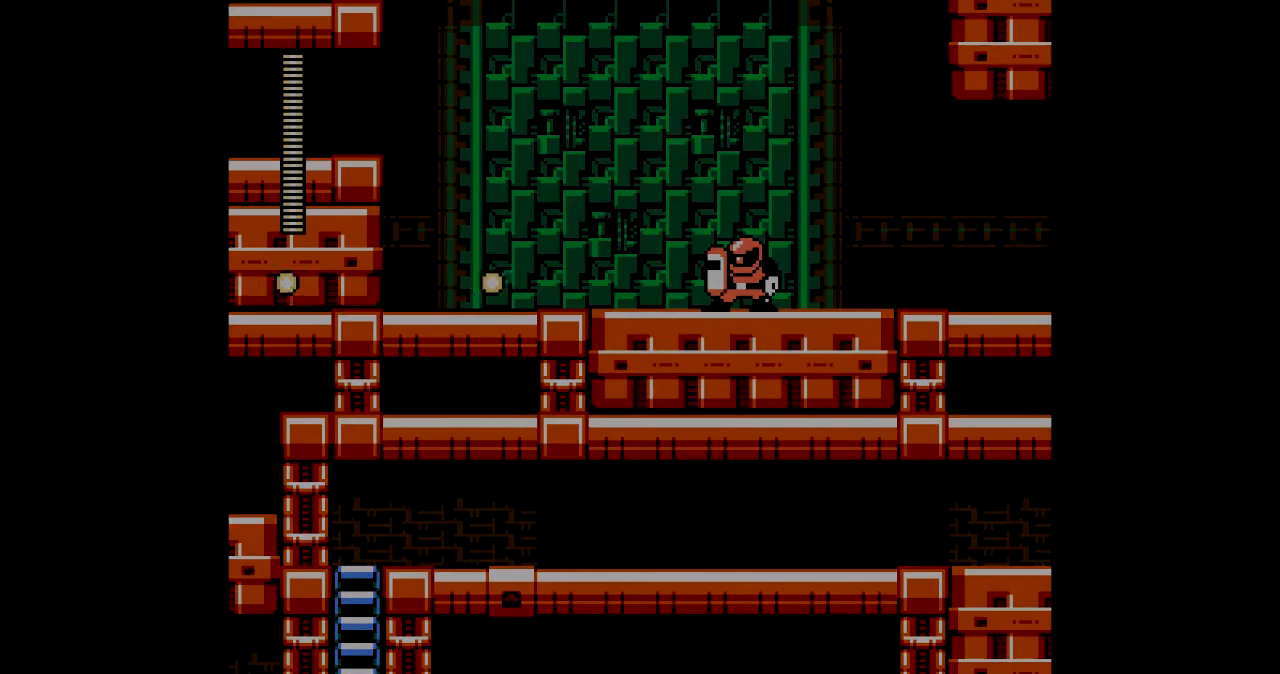
{"buttons": [], "events": []}
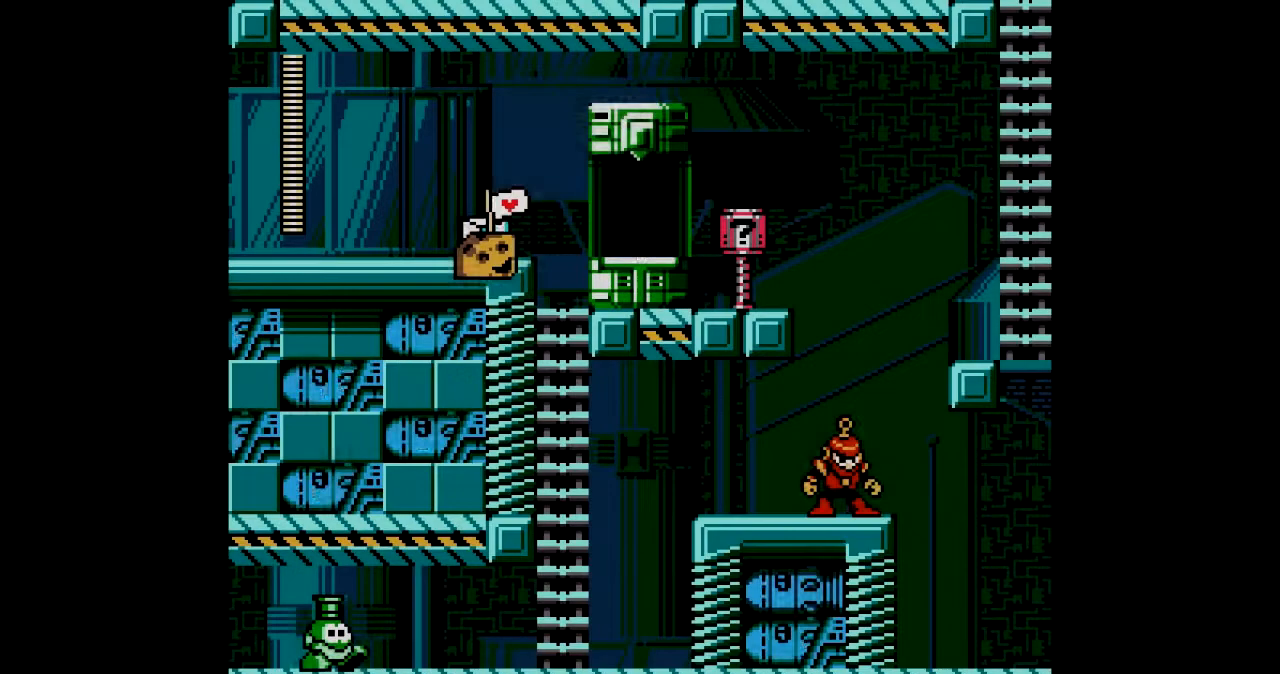
{"buttons": ["DPAD_LEFT"], "events": [[467, "DPAD_LEFT", "down"]]}
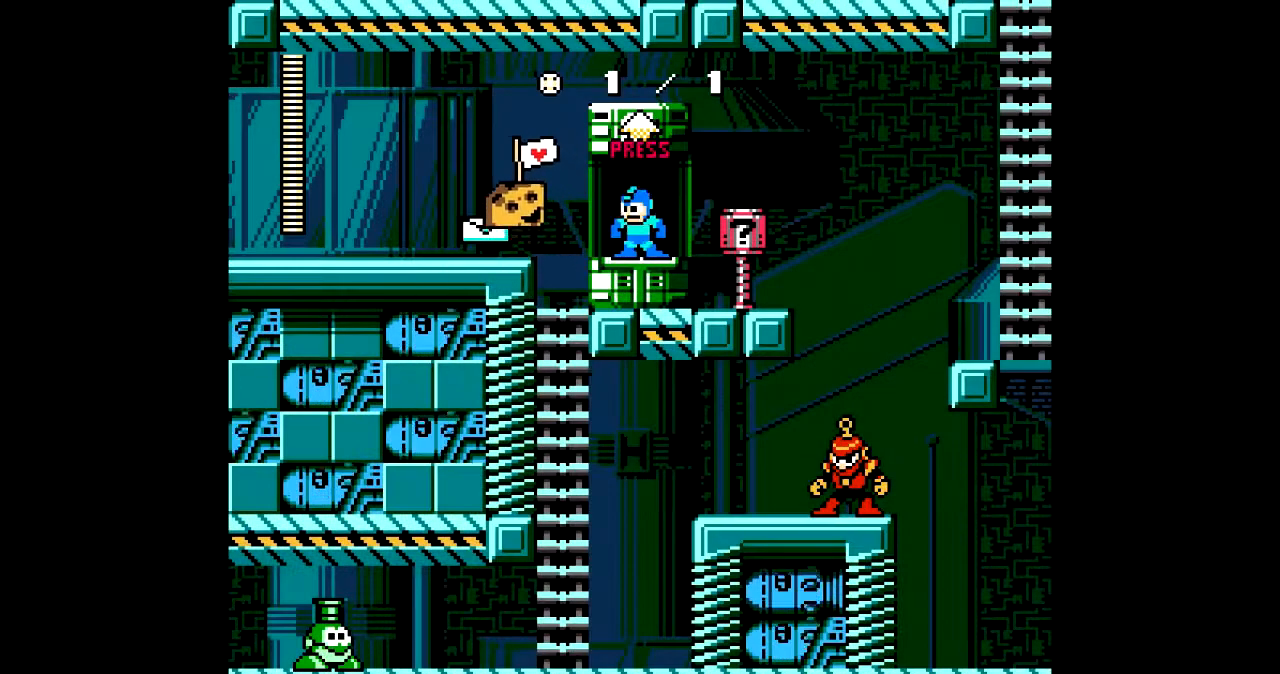
{"buttons": ["DPAD_LEFT"], "events": [[34, "C", "down"], [134, "C", "up"], [434, "B", "down"], [501, "B", "up"]]}
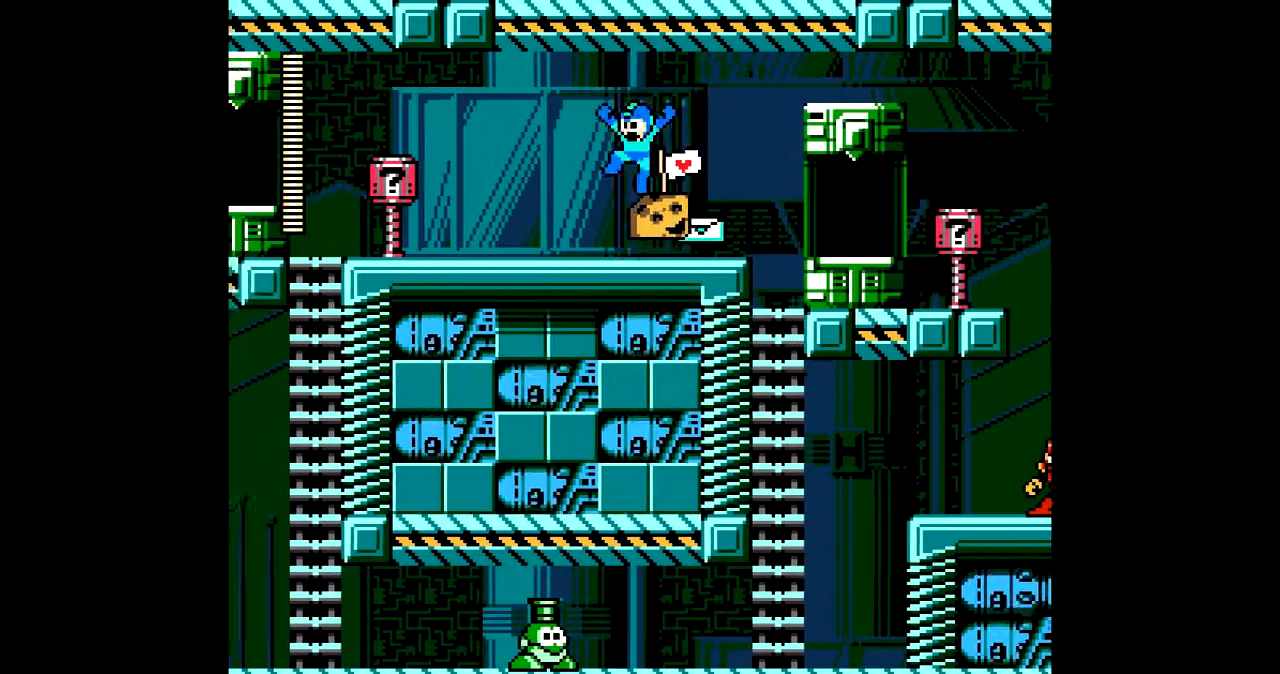
{"buttons": [], "events": [[66, "DPAD_LEFT", "up"], [133, "DPAD_RIGHT", "down"], [333, "DPAD_RIGHT", "up"], [333, "DPAD_UP", "down"], [467, "DPAD_UP", "up"]]}